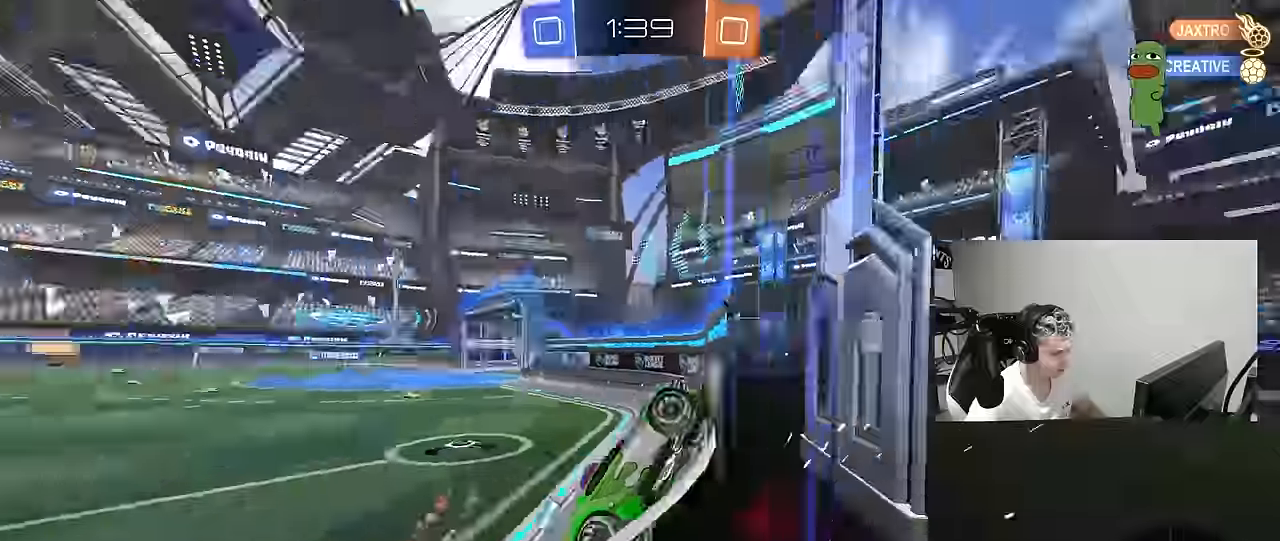
Gameplay with keyboard and mouse; each line is a JSON object with the keys and mouse buttons held at the frame after it. "events" lists presses ("down") and releases ("up") of "1", "2", "3", "4", "5", "a", "alt", "c", "caps_lock", "ctrl", "d", "e", "f", "g", "q", "r", "s", "shift", "space", "t", "tab", "v", "w", "x", "z", "mouse_left", "mouse_wheel" and "mouse_right" between this image and that frame as [ms after this image, input, new state], when the widget could be followed in between. "mouse_left", "mouse_wheel", "mouse_right" = the "left", "wheel", "right" buttons of the "mouse" list. No other keys are recorded. "wheel" means that the mouse wheel is clicked or scrolled. "mouse_move" is the direction in which the mouse moves at that frame (one of eight, or "still"), when it could be read.
{"keys": ["a", "w"], "mouse": [], "mouse_move": "still", "events": [[17, "shift", "up"], [100, "space", "up"]]}
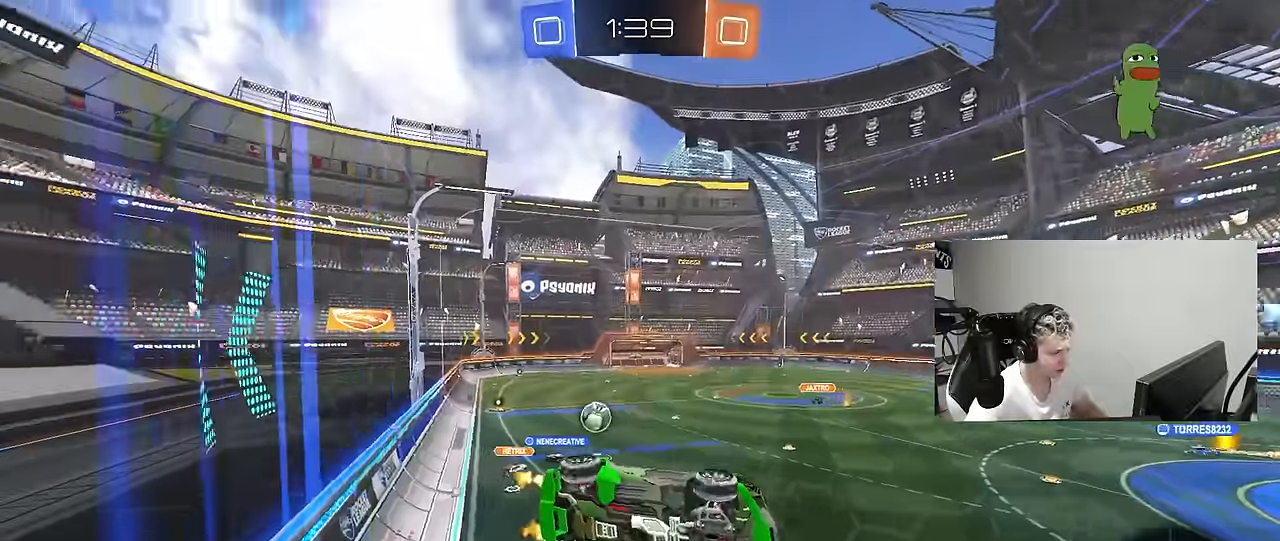
{"keys": ["w"], "mouse": [], "mouse_move": "still", "events": [[117, "a", "up"], [350, "a", "down"], [500, "a", "up"]]}
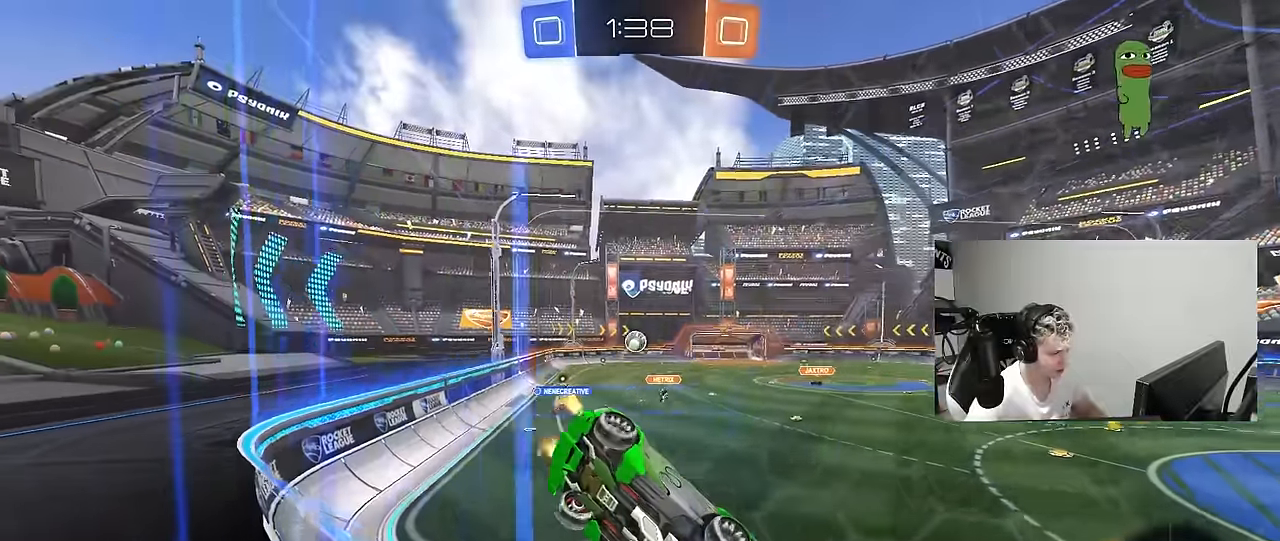
{"keys": ["a", "w"], "mouse": [], "mouse_move": "still", "events": [[83, "d", "down"], [233, "d", "up"], [317, "a", "down"]]}
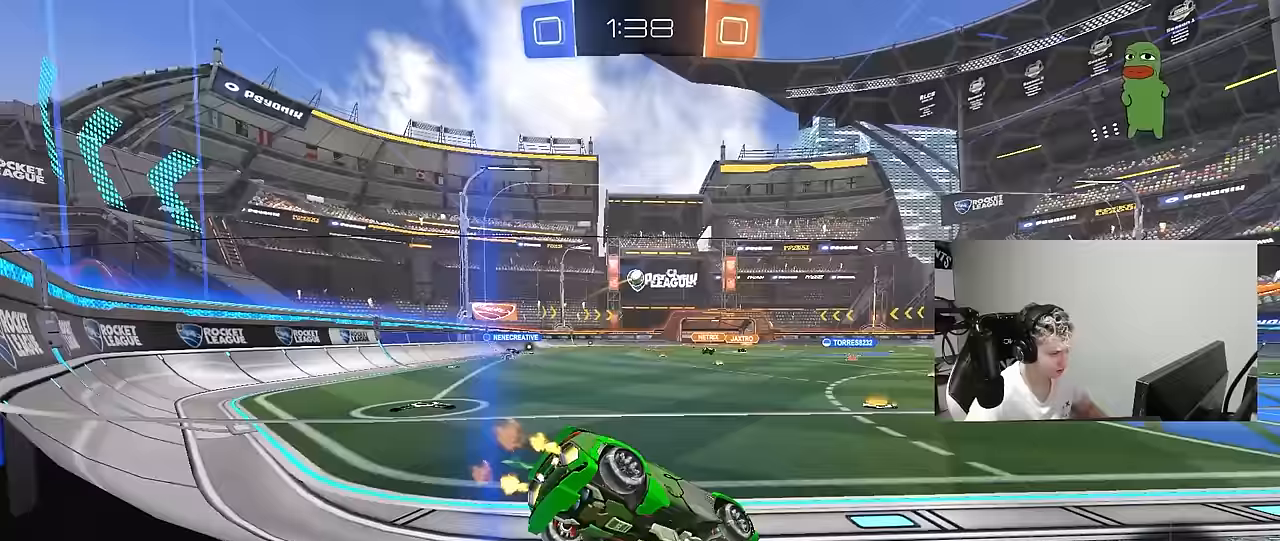
{"keys": ["a", "w"], "mouse": [], "mouse_move": "still", "events": [[100, "a", "up"], [250, "a", "down"]]}
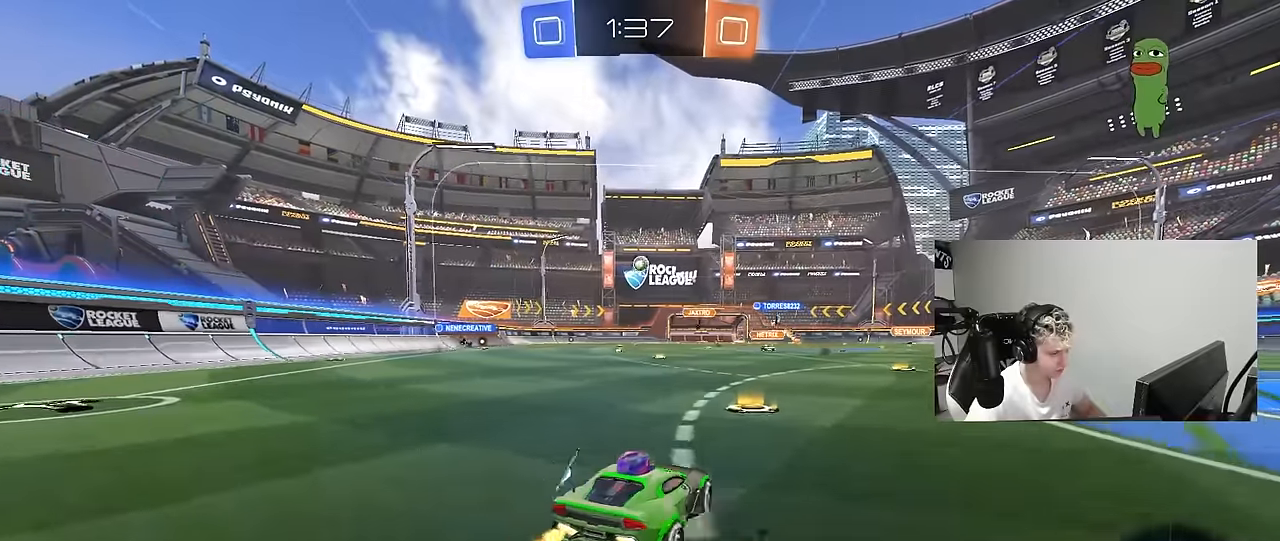
{"keys": ["a", "s", "shift"], "mouse": [], "mouse_move": "still", "events": [[33, "mouse_left", "down"], [117, "a", "up"], [167, "d", "down"], [217, "mouse_right", "down"], [267, "a", "down"], [267, "d", "up"], [267, "mouse_right", "up"], [267, "shift", "down"], [350, "mouse_right", "down"], [400, "s", "down"], [400, "w", "up"], [500, "mouse_left", "up"], [500, "mouse_right", "up"]]}
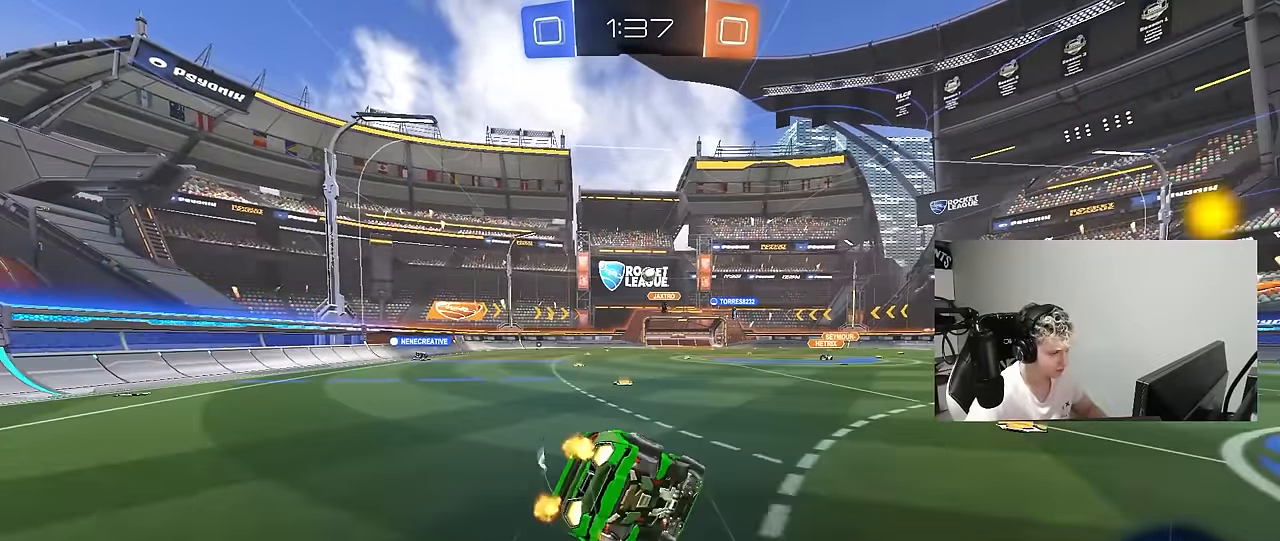
{"keys": ["a", "s", "shift"], "mouse": [], "mouse_move": "still", "events": [[283, "s", "up"], [417, "s", "down"]]}
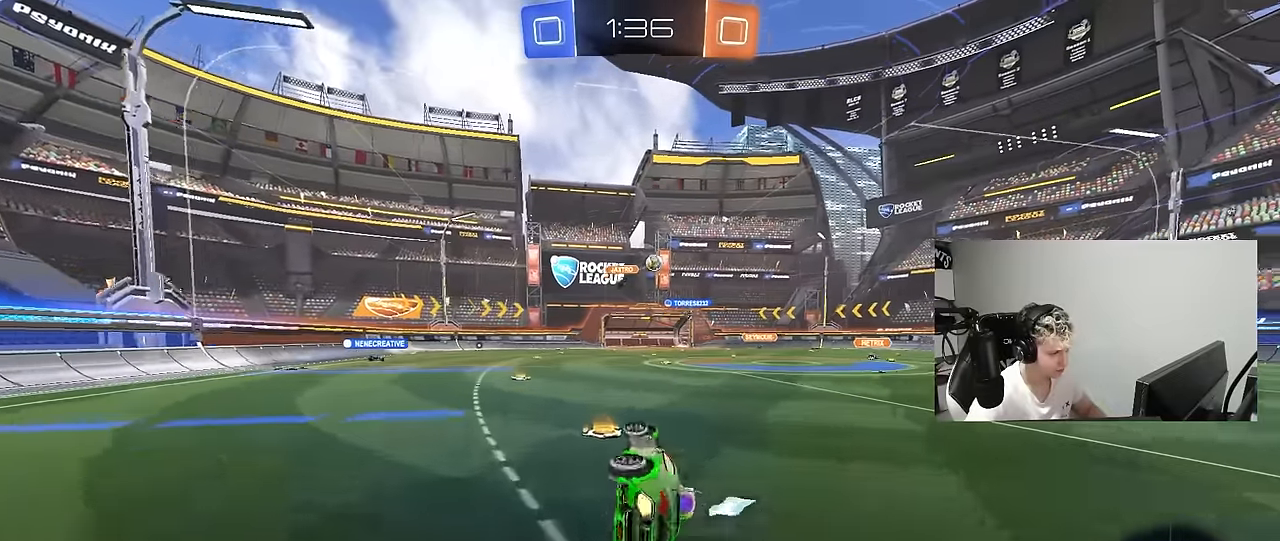
{"keys": ["a", "w"], "mouse": [], "mouse_move": "still", "events": [[100, "shift", "up"], [150, "s", "up"], [200, "a", "up"], [300, "a", "down"], [300, "w", "down"]]}
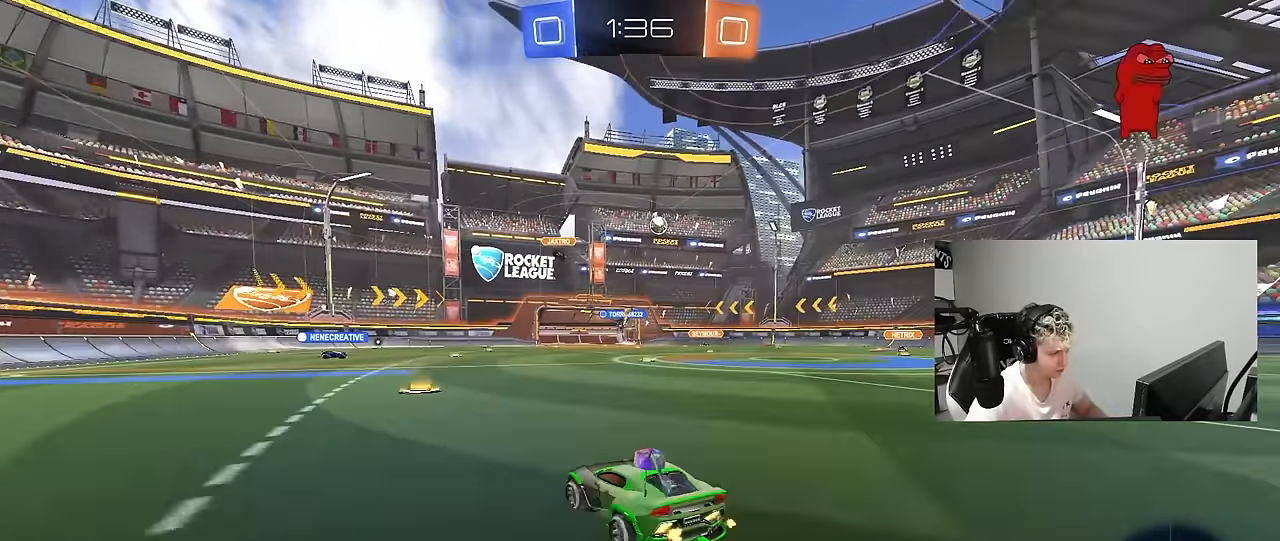
{"keys": ["d", "w"], "mouse": [], "mouse_move": "still", "events": [[33, "a", "up"], [217, "d", "down"], [267, "shift", "down"], [350, "shift", "up"]]}
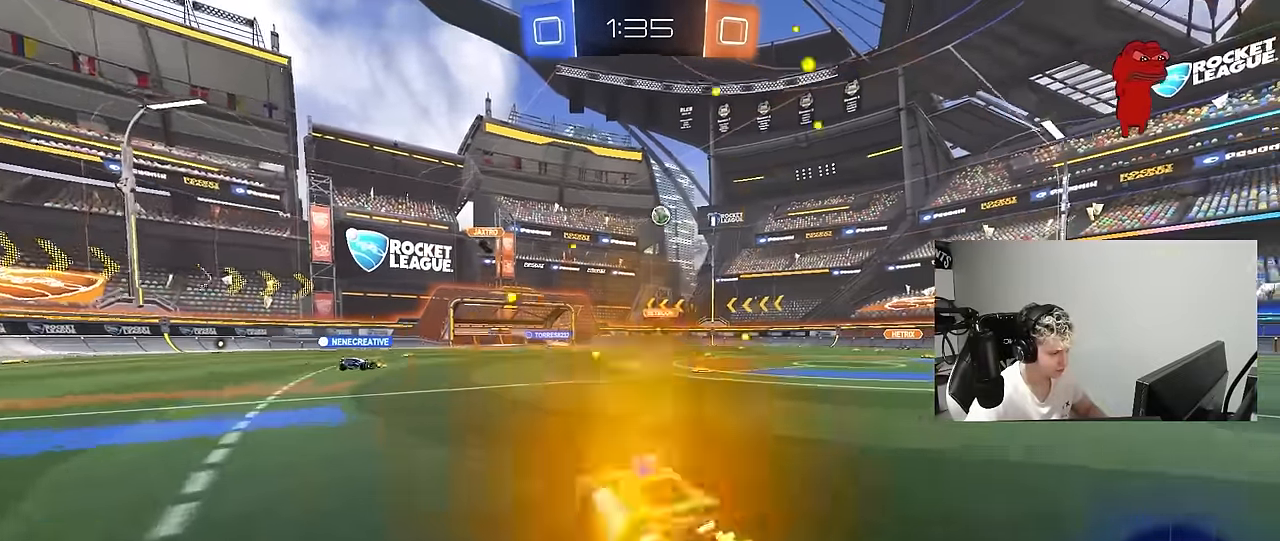
{"keys": ["d", "w"], "mouse": [], "mouse_move": "still", "events": [[233, "d", "up"], [367, "d", "down"]]}
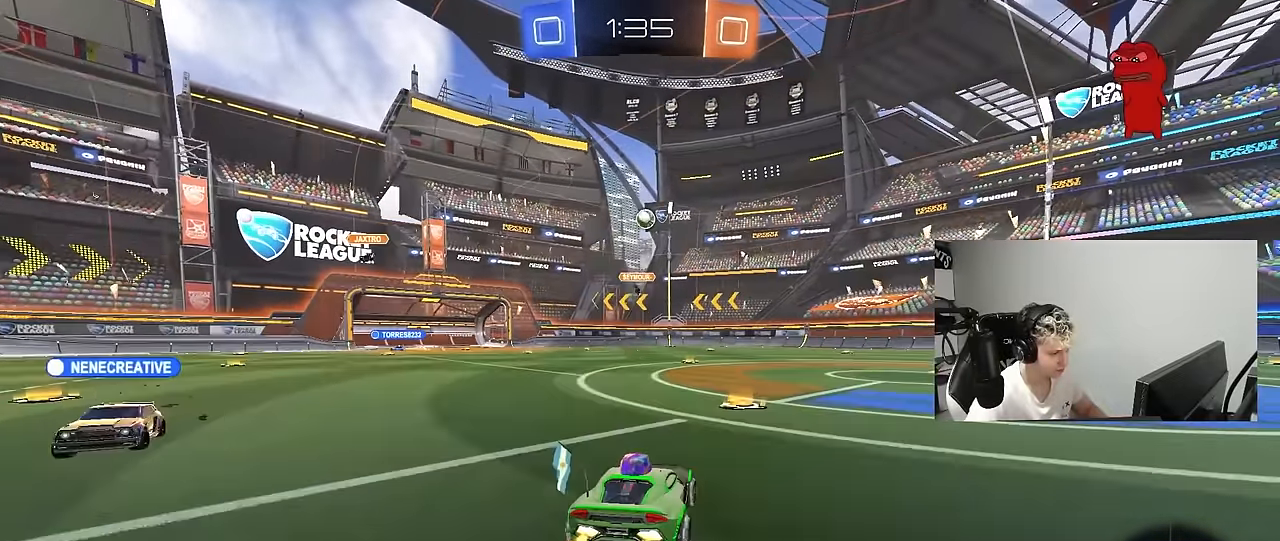
{"keys": ["d", "w"], "mouse": [], "mouse_move": "still", "events": []}
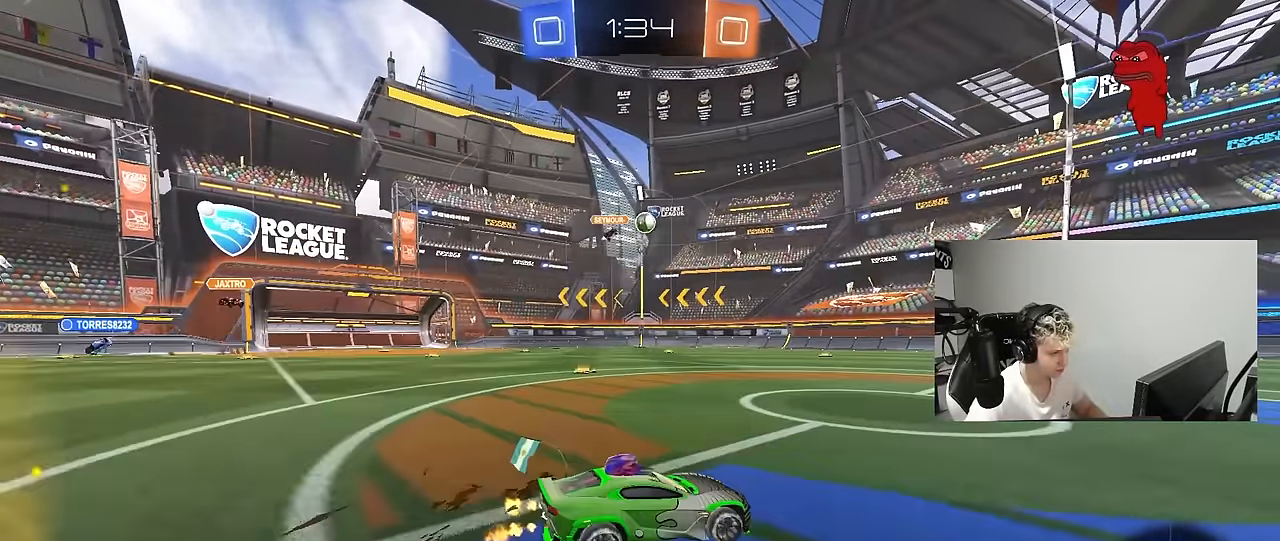
{"keys": ["w"], "mouse": [], "mouse_move": "still", "events": [[217, "d", "up"]]}
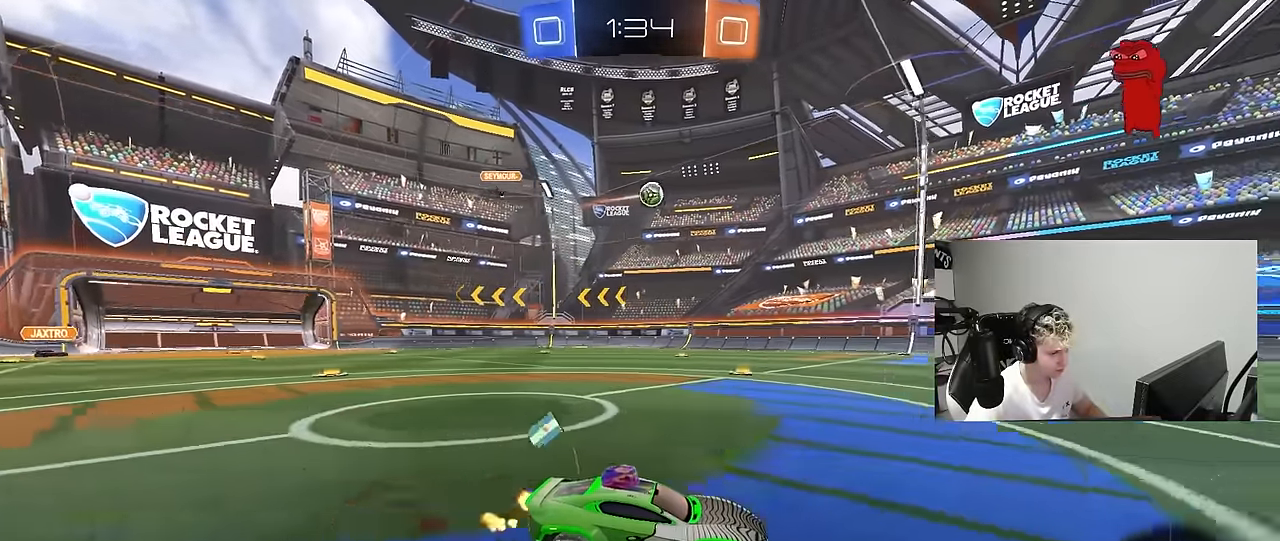
{"keys": ["d", "w"], "mouse": ["left"], "mouse_move": "still", "events": [[83, "d", "down"], [283, "mouse_left", "down"], [317, "d", "up"], [467, "d", "down"]]}
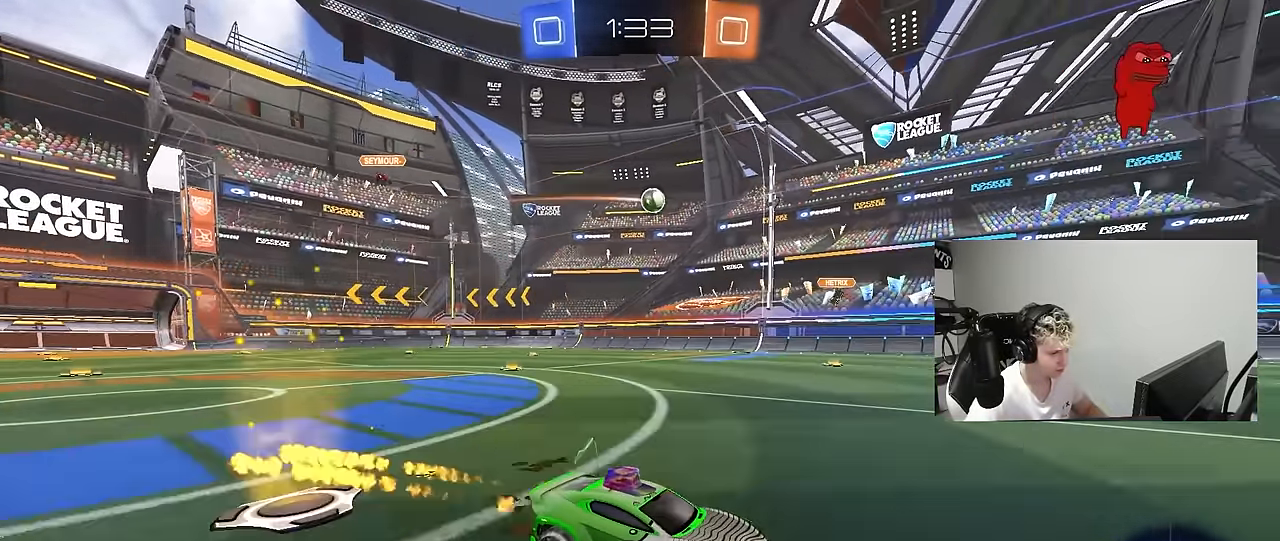
{"keys": ["w"], "mouse": [], "mouse_move": "still", "events": [[17, "mouse_left", "up"], [100, "d", "up"], [200, "a", "down"], [200, "mouse_left", "down"], [283, "a", "up"], [333, "d", "down"], [433, "mouse_left", "up"], [483, "d", "up"]]}
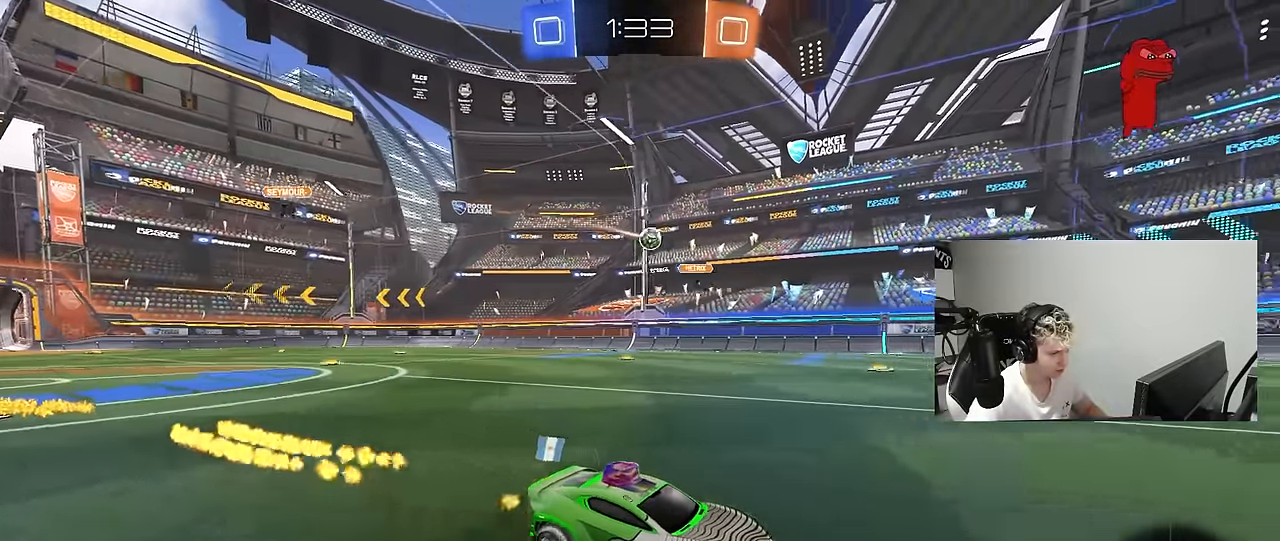
{"keys": ["a", "w"], "mouse": [], "mouse_move": "still", "events": [[167, "a", "down"]]}
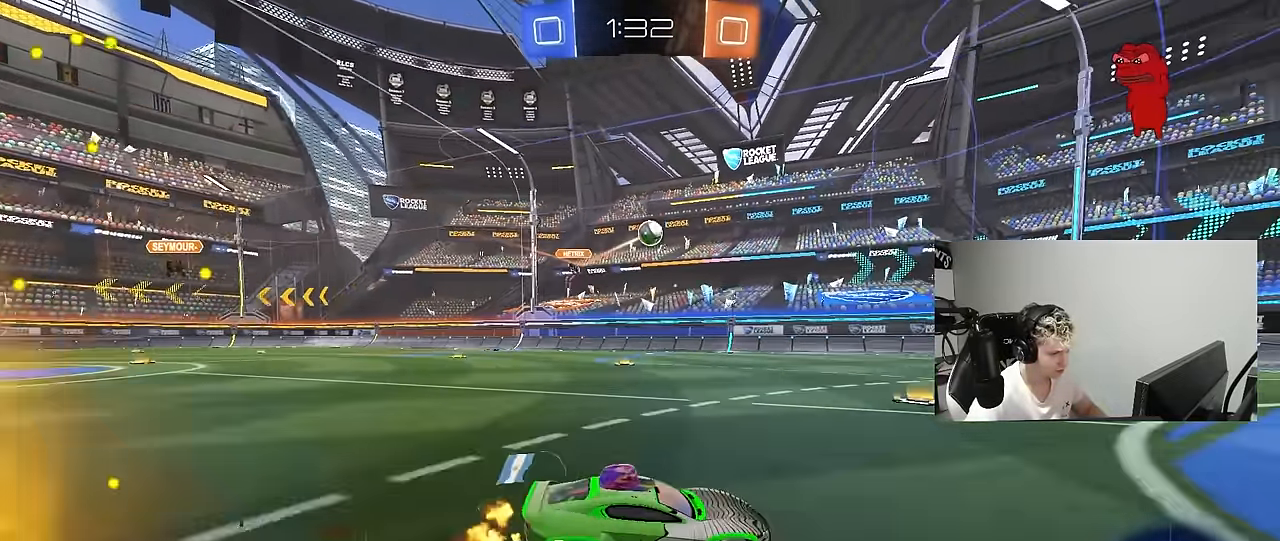
{"keys": ["d", "s"], "mouse": ["right"], "mouse_move": "right", "events": [[50, "a", "up"], [83, "w", "up"], [133, "a", "down"], [183, "s", "down"], [233, "d", "down"], [283, "a", "up"], [283, "mouse_right", "down"]]}
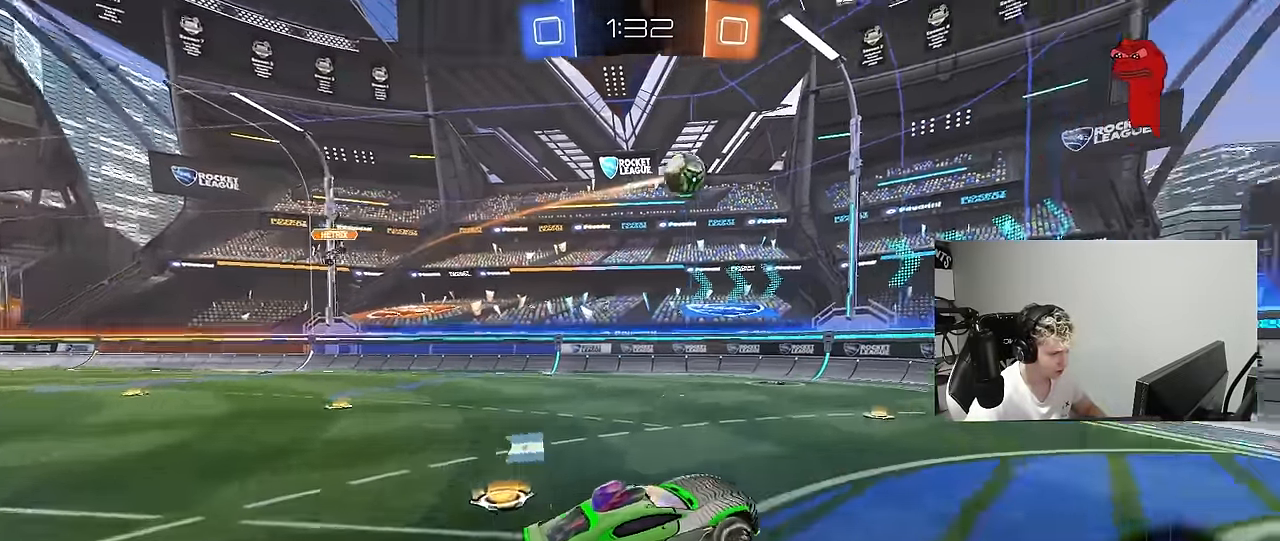
{"keys": ["a"], "mouse": ["left"], "mouse_move": "still", "events": [[17, "d", "up"], [17, "mouse_right", "up"], [17, "s", "up"], [67, "mouse_left", "down"], [67, "mouse_right", "down"], [100, "a", "down"], [100, "s", "down"], [150, "shift", "down"], [250, "mouse_right", "up"], [283, "s", "up"], [283, "shift", "up"]]}
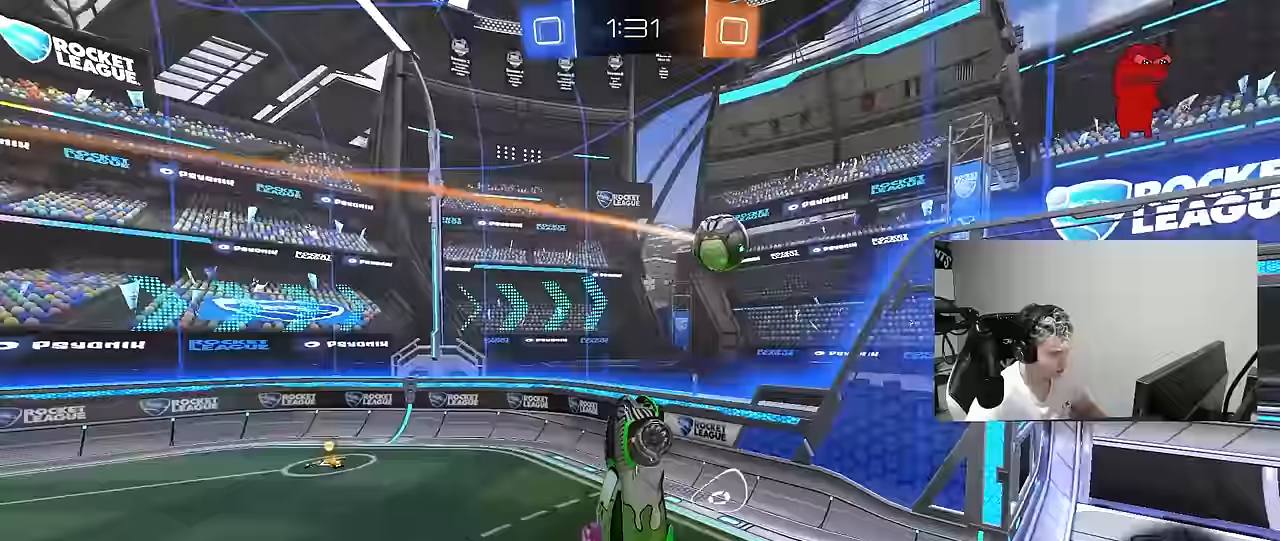
{"keys": ["a", "d", "shift", "w"], "mouse": ["left"], "mouse_move": "right", "events": [[117, "a", "up"], [167, "a", "down"], [167, "w", "down"], [217, "mouse_left", "up"], [400, "mouse_left", "down"], [450, "d", "down"], [450, "shift", "down"]]}
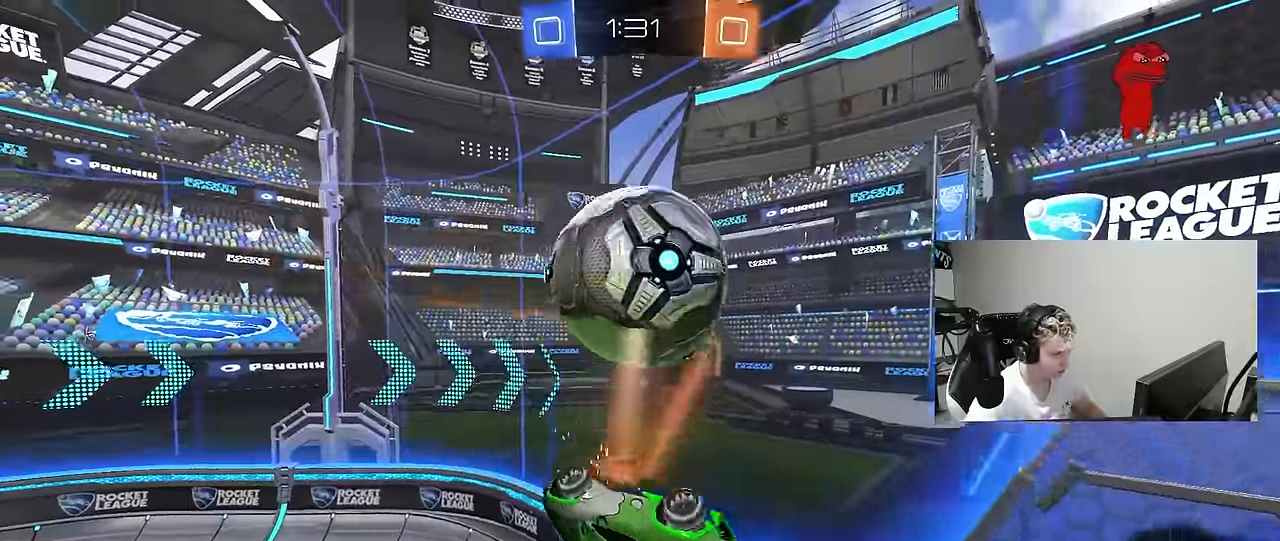
{"keys": [], "mouse": [], "mouse_move": "still", "events": [[67, "mouse_left", "up"], [83, "a", "up"], [233, "shift", "up"], [367, "d", "up"], [367, "shift", "down"], [367, "w", "up"], [417, "a", "down"], [467, "a", "up"], [467, "shift", "up"]]}
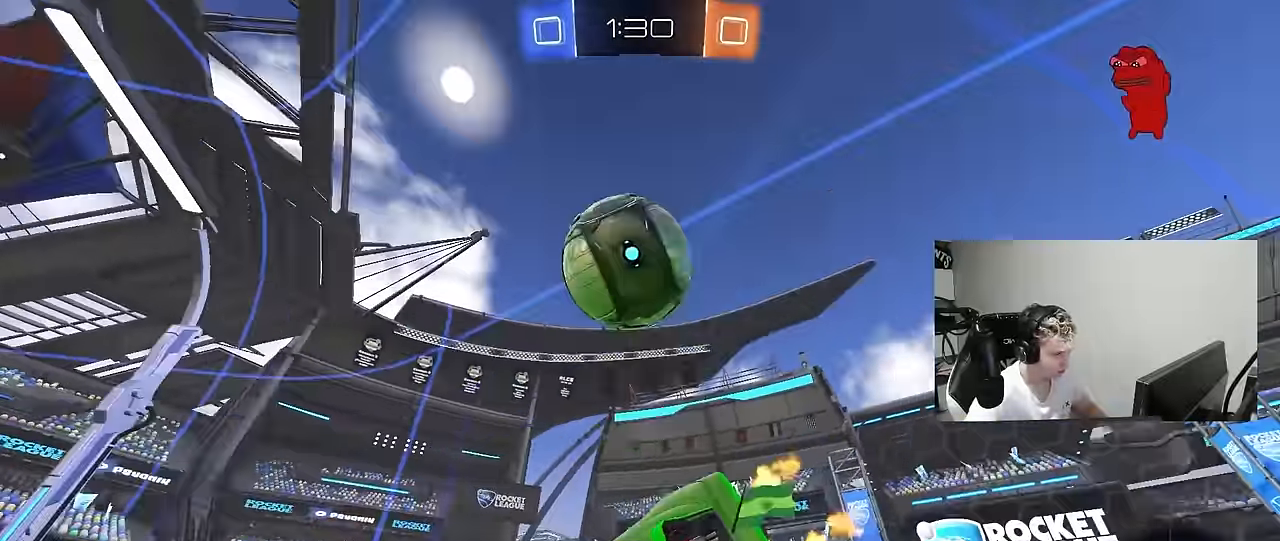
{"keys": [], "mouse": [], "mouse_move": "still", "events": [[17, "d", "down"], [300, "w", "down"], [433, "d", "up"], [483, "w", "up"]]}
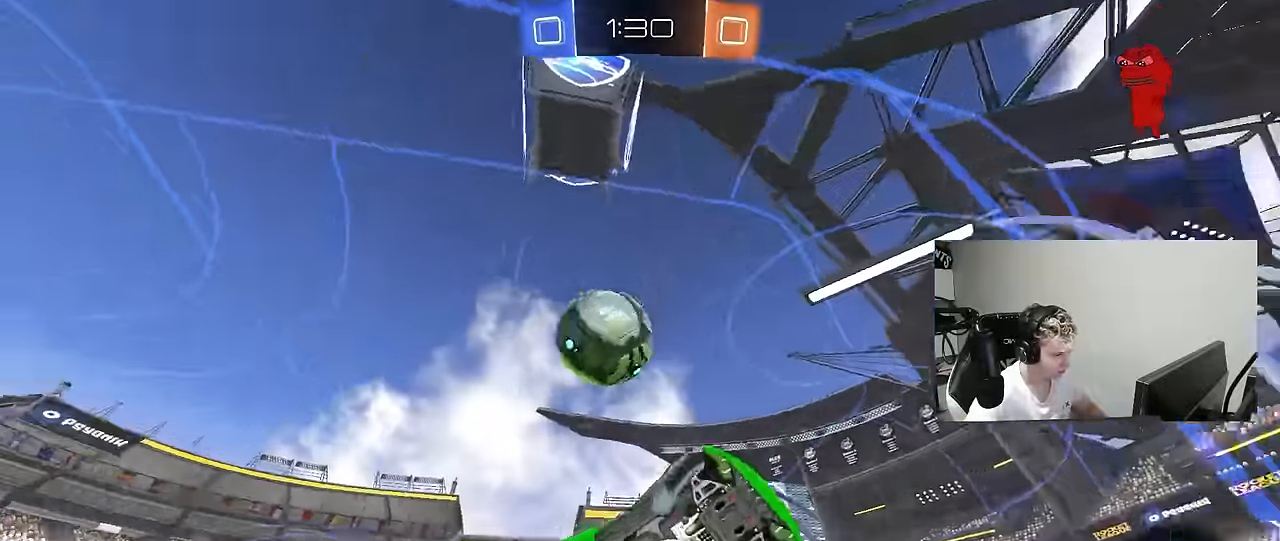
{"keys": [], "mouse": [], "mouse_move": "still", "events": [[33, "s", "down"], [83, "mouse_right", "down"], [117, "d", "down"], [167, "shift", "down"], [217, "a", "down"], [217, "d", "up"], [317, "mouse_right", "up"], [450, "shift", "up"], [500, "a", "up"], [500, "s", "up"]]}
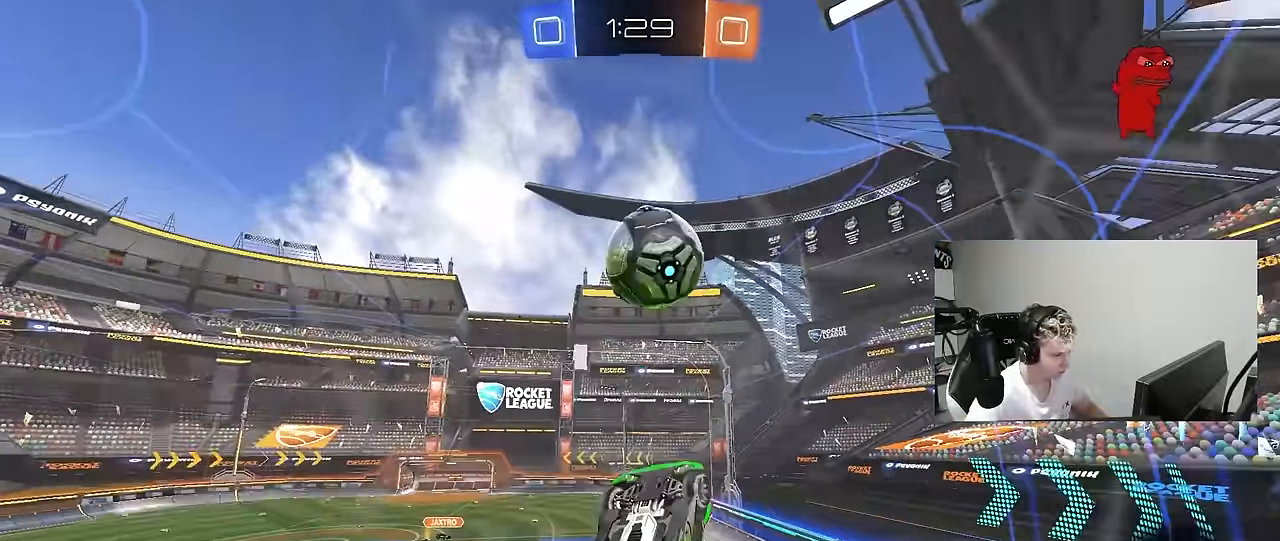
{"keys": ["a", "shift"], "mouse": [], "mouse_move": "still", "events": [[33, "mouse_left", "down"], [83, "mouse_right", "down"], [233, "mouse_left", "up"], [250, "mouse_right", "up"], [417, "shift", "down"], [467, "a", "down"]]}
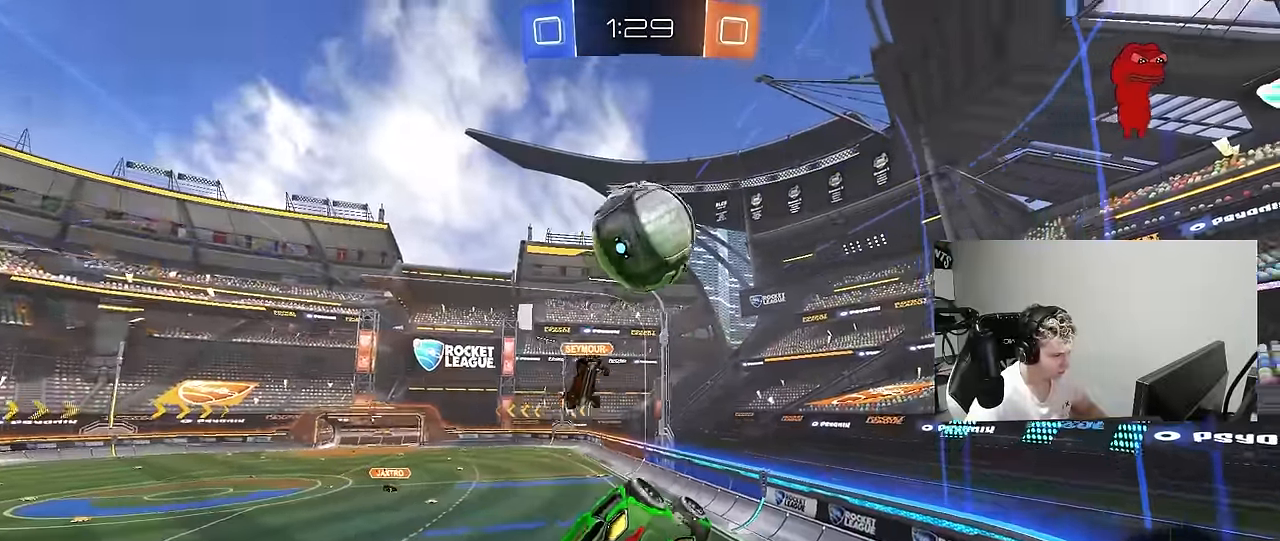
{"keys": ["space"], "mouse": [], "mouse_move": "still", "events": [[50, "space", "down"], [200, "mouse_left", "down"], [250, "s", "down"], [250, "space", "up"], [300, "shift", "up"], [383, "a", "up"], [383, "s", "up"], [433, "mouse_left", "up"], [433, "space", "down"]]}
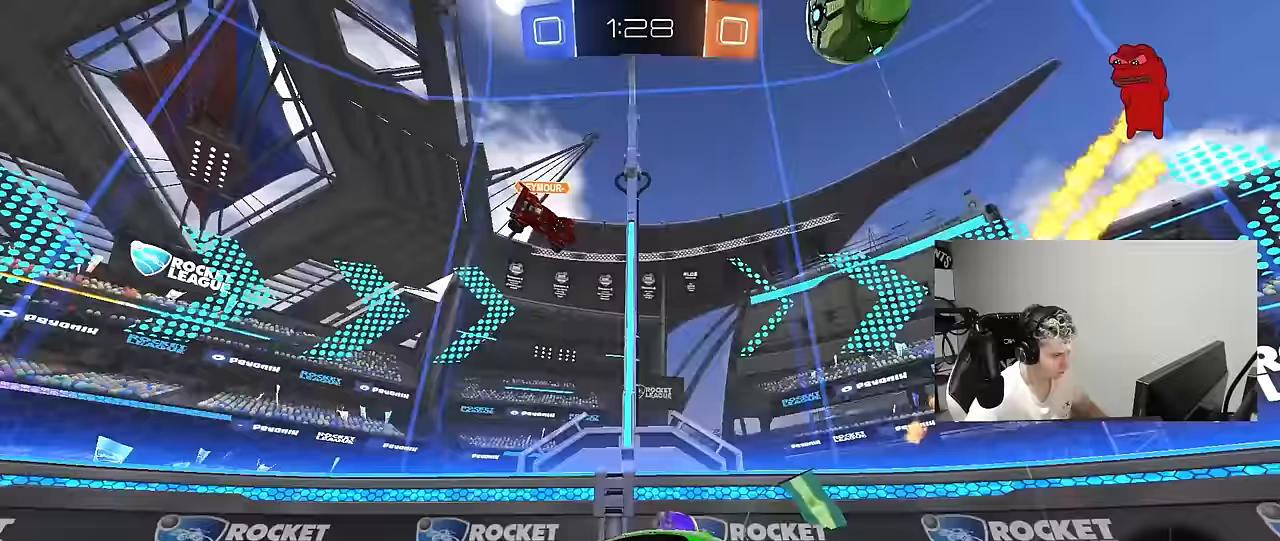
{"keys": ["w"], "mouse": [], "mouse_move": "still", "events": [[33, "w", "down"], [83, "space", "up"]]}
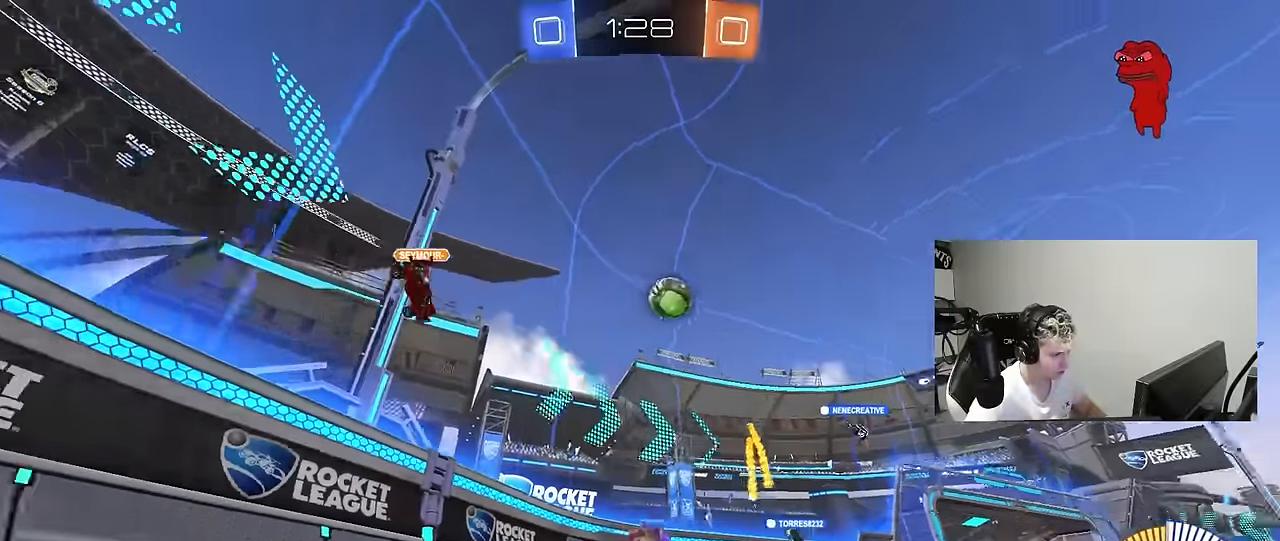
{"keys": ["a"], "mouse": [], "mouse_move": "still", "events": [[133, "d", "down"], [233, "d", "up"], [317, "w", "up"], [467, "a", "down"]]}
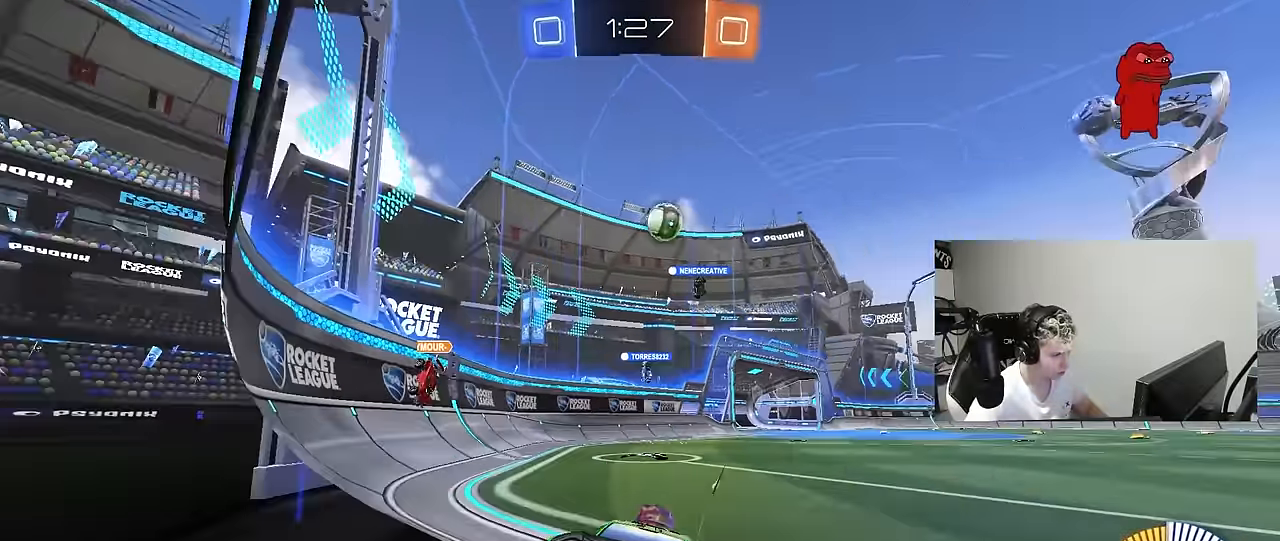
{"keys": ["w"], "mouse": ["left"], "mouse_move": "still", "events": [[67, "w", "down"], [100, "a", "up"], [283, "a", "down"], [333, "mouse_left", "down"], [433, "a", "up"]]}
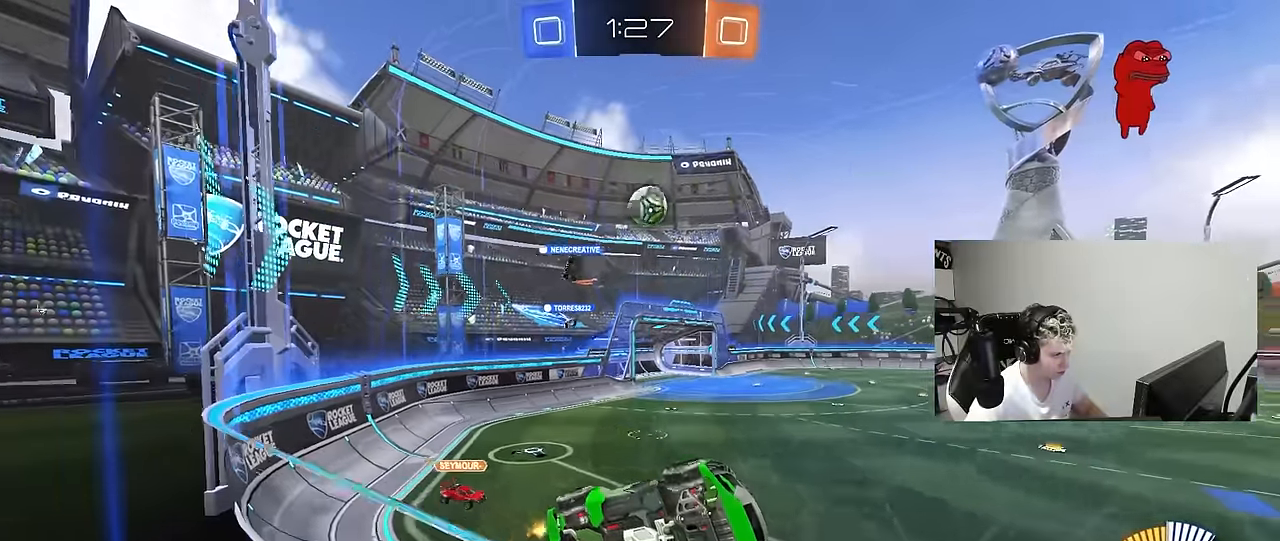
{"keys": ["d", "s", "shift"], "mouse": [], "mouse_move": "up-right", "events": [[83, "d", "down"], [83, "mouse_left", "up"], [217, "mouse_right", "down"], [217, "w", "up"], [267, "s", "down"], [300, "a", "down"], [300, "d", "up"], [350, "shift", "down"], [450, "mouse_right", "up"], [500, "a", "up"], [500, "d", "down"]]}
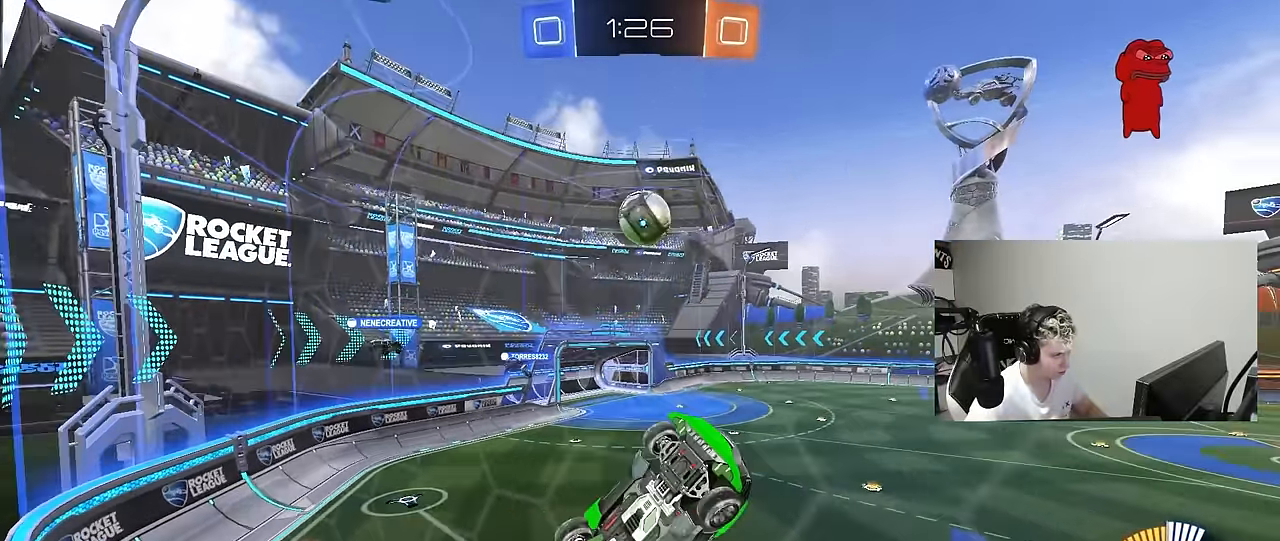
{"keys": ["d", "s"], "mouse": [], "mouse_move": "still", "events": [[50, "d", "up"], [50, "mouse_left", "down"], [50, "s", "up"], [50, "shift", "up"], [133, "mouse_left", "up"], [417, "s", "down"], [467, "d", "down"]]}
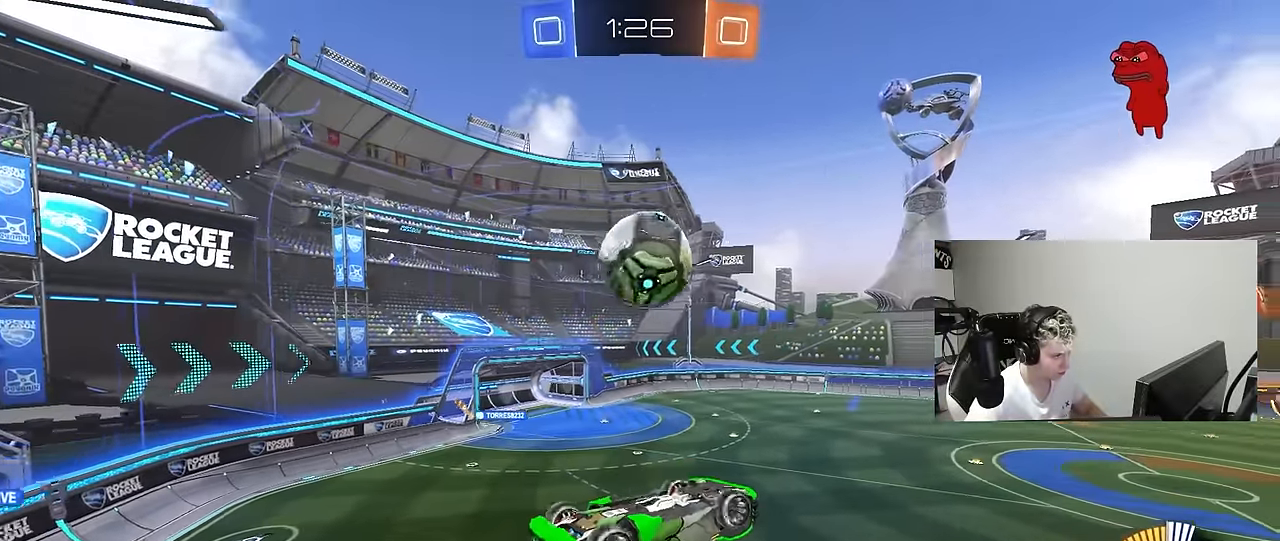
{"keys": ["a", "shift", "w"], "mouse": [], "mouse_move": "still", "events": [[17, "a", "down"], [17, "d", "up"], [67, "a", "up"], [67, "mouse_left", "down"], [67, "s", "up"], [67, "shift", "down"], [100, "a", "down"], [150, "a", "up"], [150, "shift", "up"], [200, "d", "down"], [200, "mouse_left", "up"], [250, "d", "up"], [300, "a", "down"], [300, "w", "down"], [333, "mouse_right", "down"], [383, "shift", "down"], [483, "mouse_right", "up"]]}
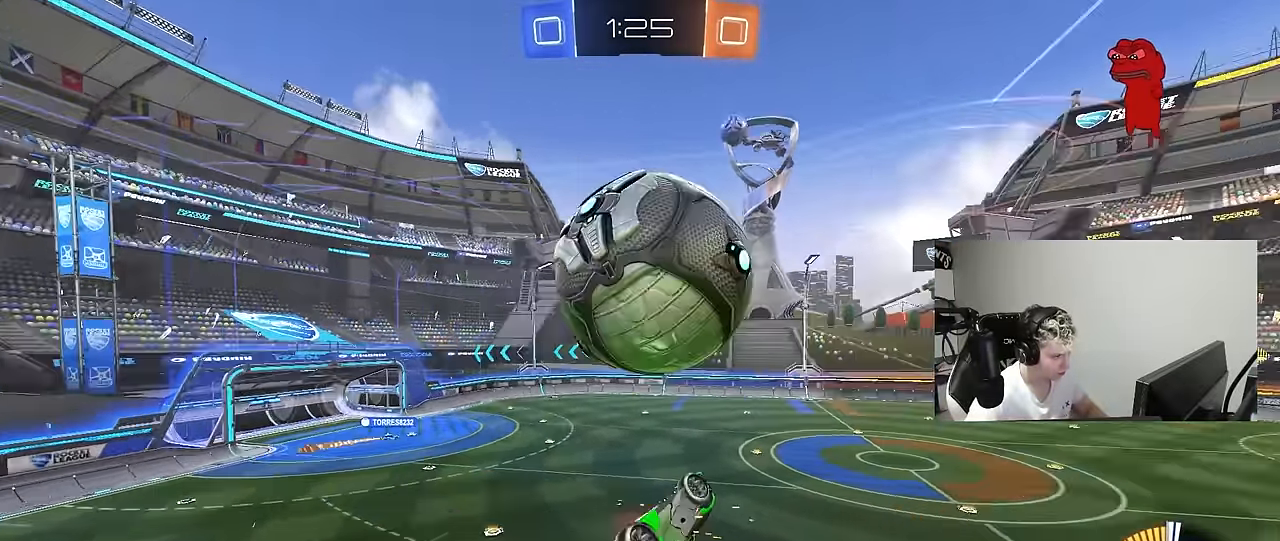
{"keys": ["d", "shift", "w"], "mouse": ["right"], "mouse_move": "still", "events": [[33, "w", "up"], [117, "s", "down"], [267, "mouse_left", "down"], [300, "a", "up"], [300, "s", "up"], [300, "shift", "up"], [350, "mouse_left", "up"], [350, "space", "down"], [400, "w", "down"], [450, "d", "down"], [450, "mouse_right", "down"], [450, "shift", "down"], [500, "space", "up"]]}
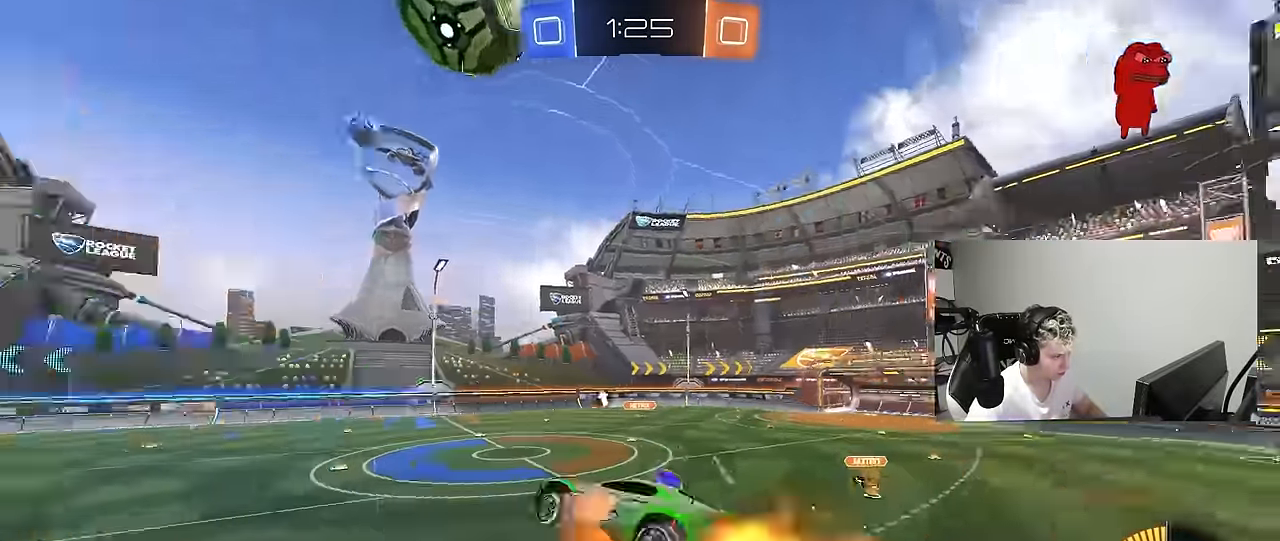
{"keys": ["d"], "mouse": ["left"], "mouse_move": "still", "events": [[50, "s", "down"], [50, "w", "up"], [133, "mouse_left", "down"], [183, "mouse_right", "up"], [233, "s", "up"], [367, "shift", "up"]]}